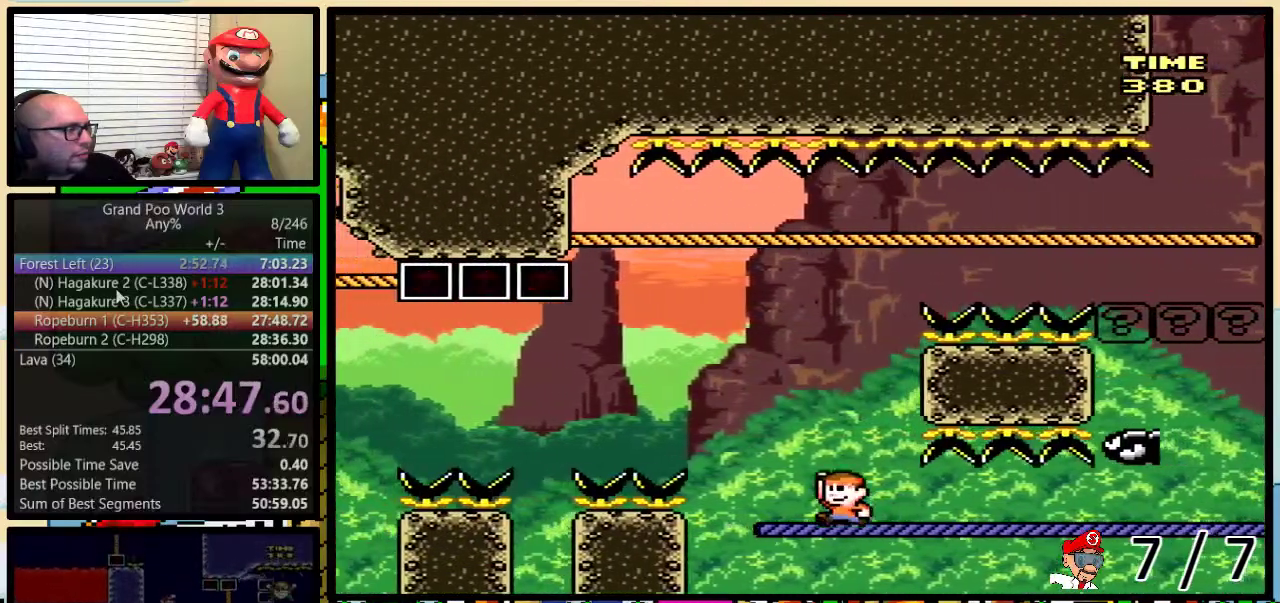
Gameplay with a controller (Nintendo layout); each line is a JSON object with the inputs held at the frame after it. "events" lists button and stick changes between this image and that frame as [ms after this image, input, new state], when the widget could be followed in between. Not read: L3 R3.
{"buttons": ["B", "Y", "DPAD_UP", "DPAD_RIGHT"]}
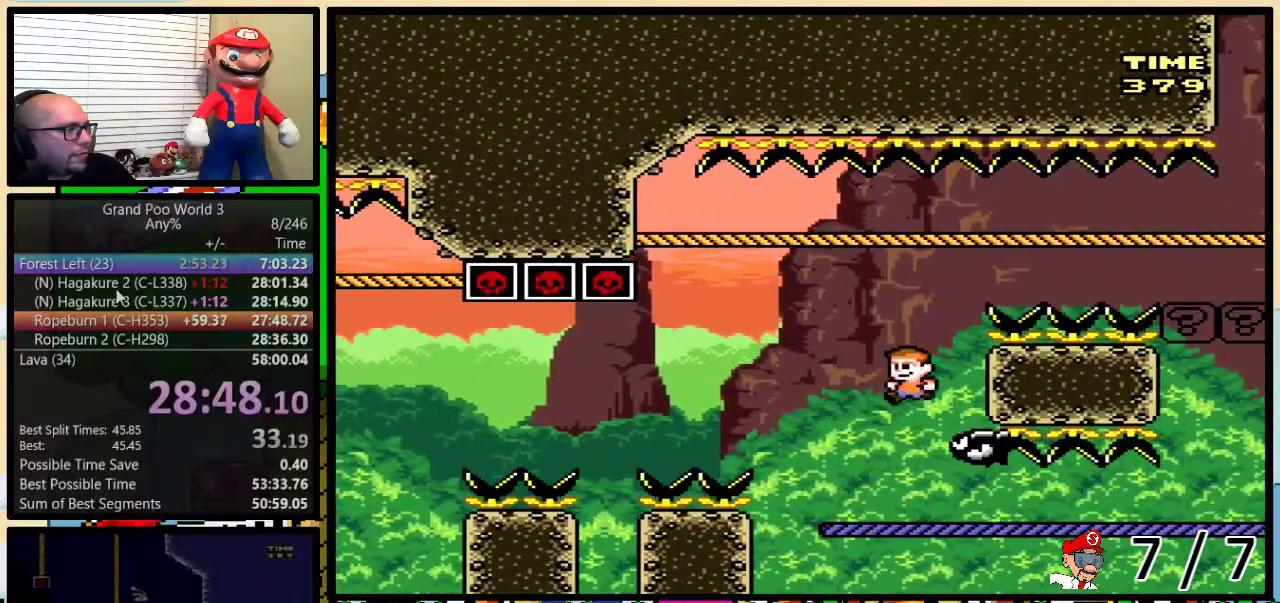
{"buttons": ["Y", "DPAD_UP", "DPAD_RIGHT"]}
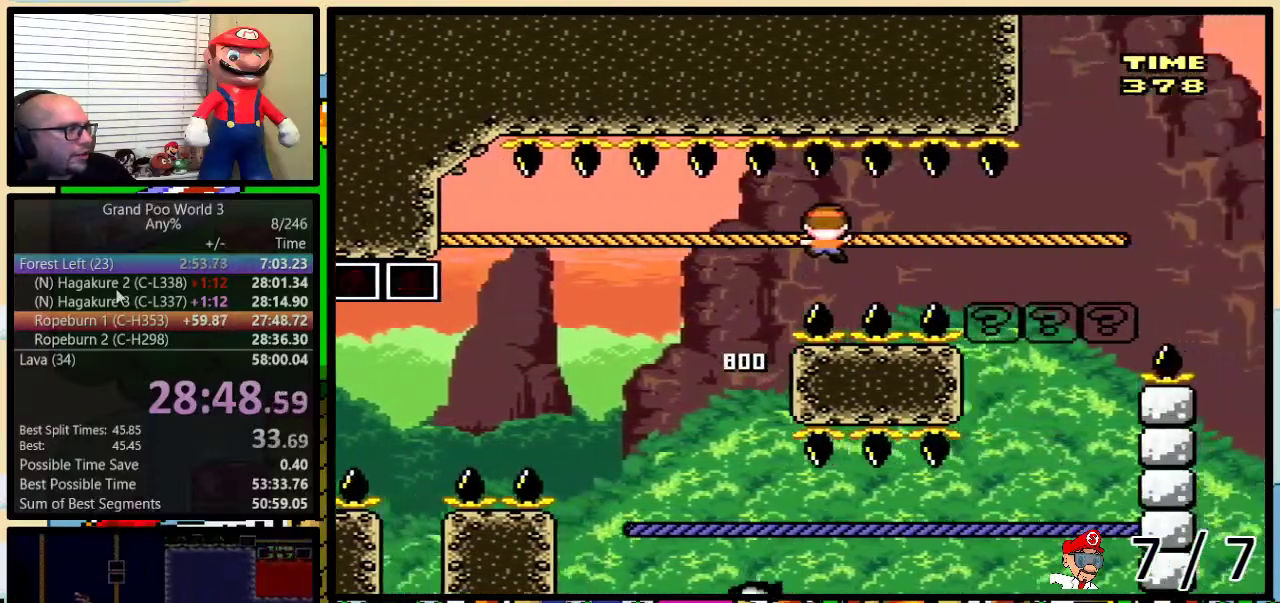
{"buttons": ["Y", "DPAD_UP", "DPAD_RIGHT"], "events": []}
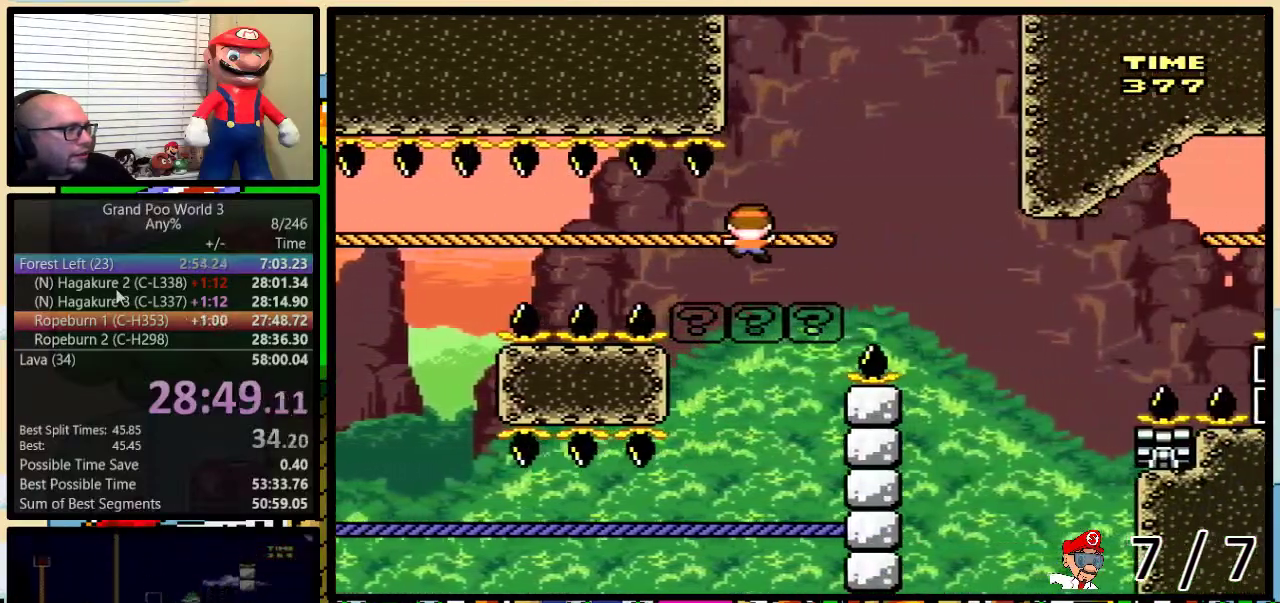
{"buttons": ["Y"], "events": [[50, "B", "down"], [100, "DPAD_LEFT", "down"], [100, "DPAD_RIGHT", "up"], [200, "B", "up"], [200, "DPAD_LEFT", "up"], [200, "DPAD_RIGHT", "down"], [234, "DPAD_UP", "up"], [267, "DPAD_RIGHT", "up"], [301, "B", "down"], [451, "B", "up"]]}
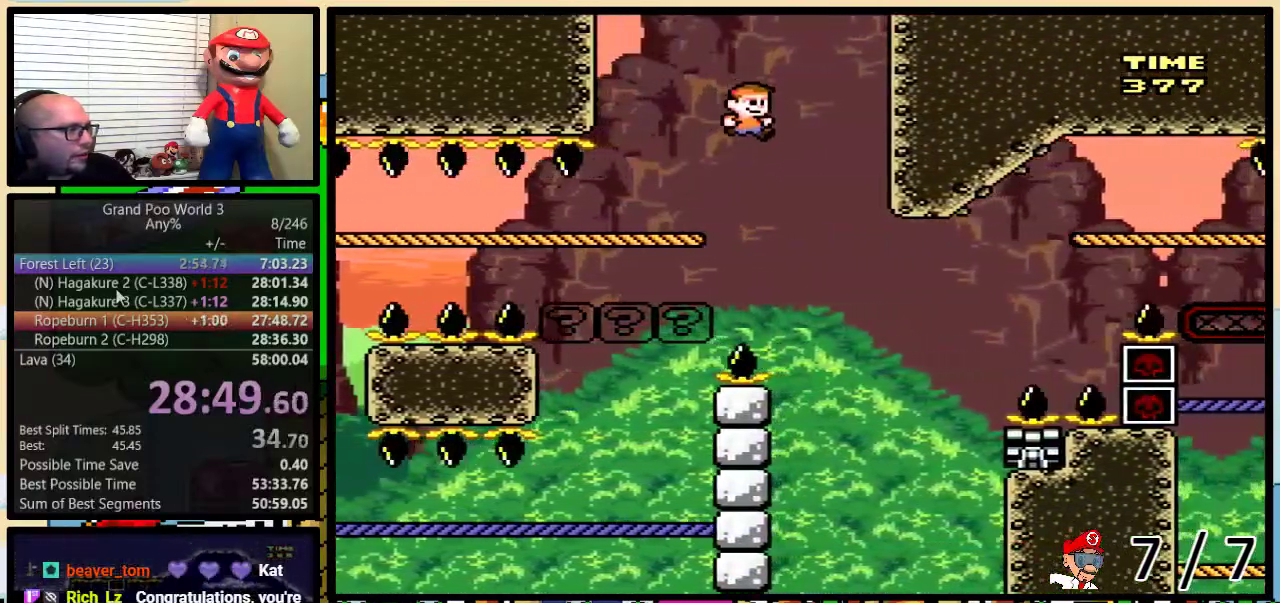
{"buttons": ["B", "Y", "DPAD_UP", "DPAD_RIGHT"], "events": [[233, "DPAD_RIGHT", "down"], [233, "DPAD_UP", "down"], [267, "B", "down"]]}
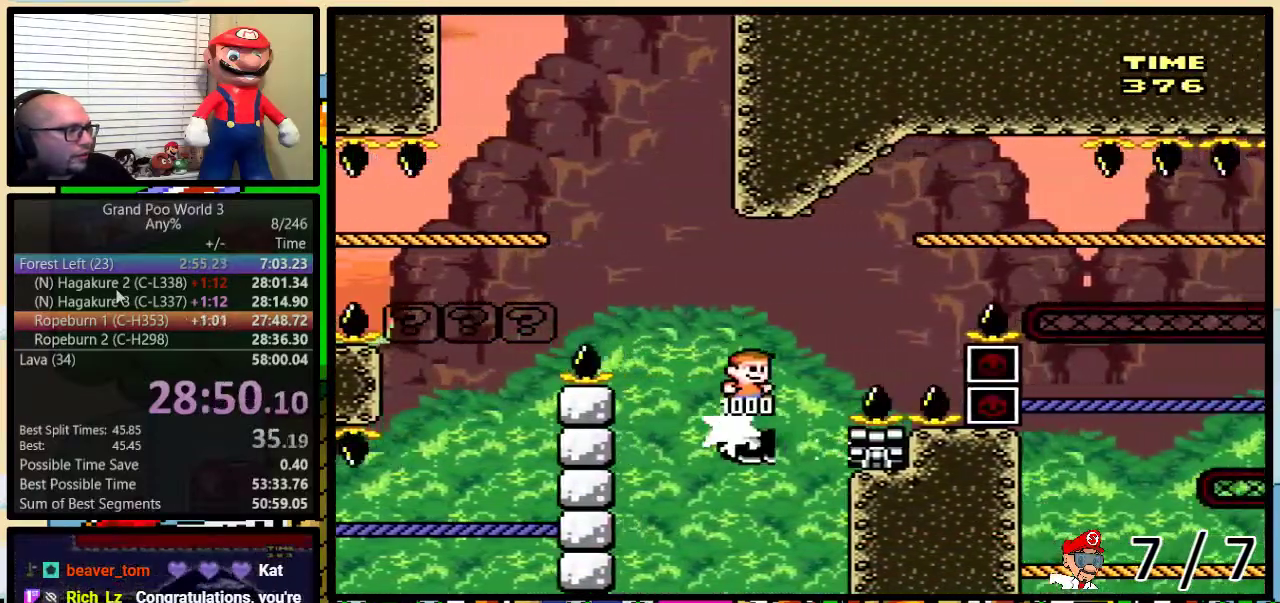
{"buttons": ["Y", "DPAD_UP", "DPAD_RIGHT"], "events": [[384, "B", "up"]]}
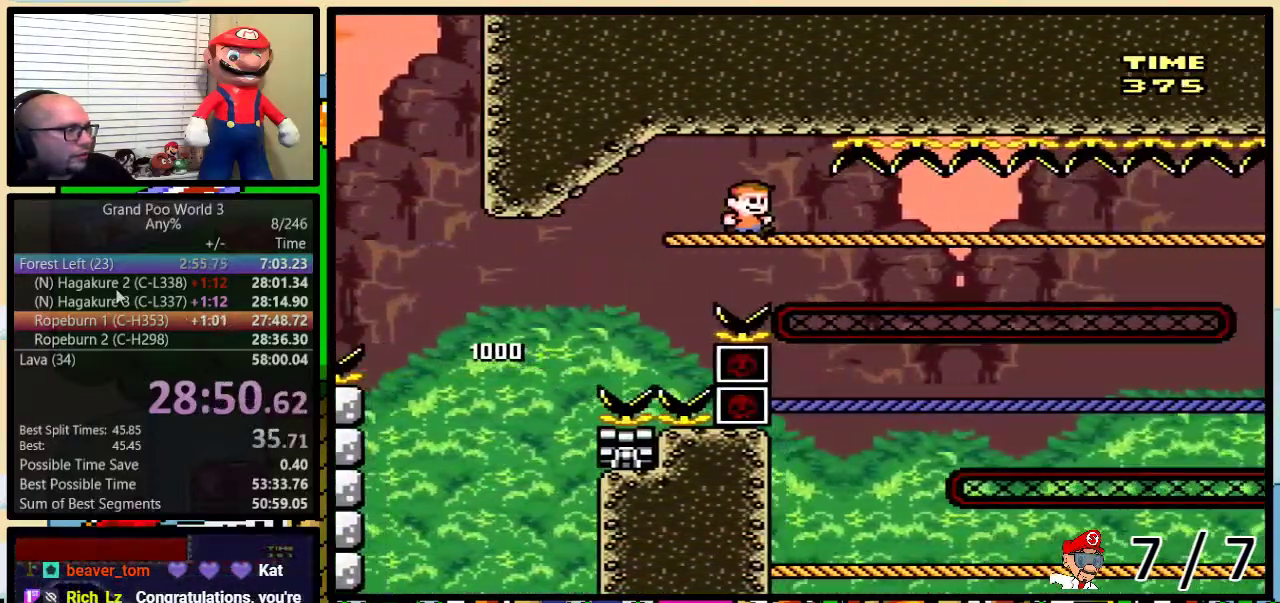
{"buttons": ["Y", "DPAD_UP", "DPAD_RIGHT"], "events": []}
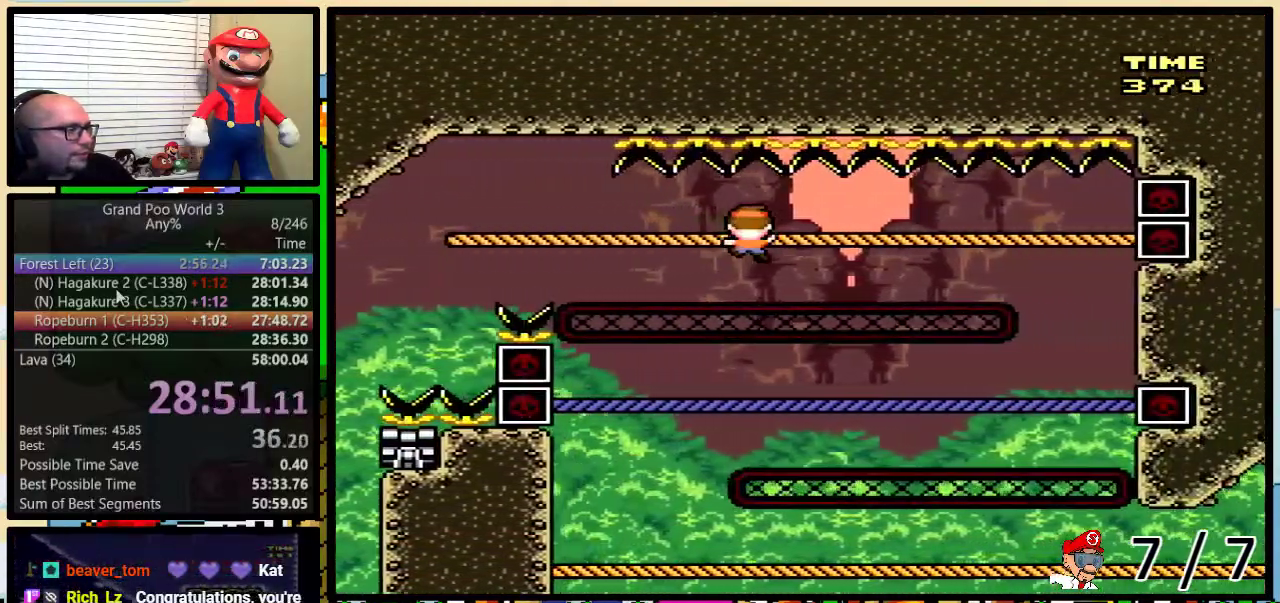
{"buttons": ["Y", "DPAD_RIGHT"], "events": [[50, "DPAD_UP", "up"]]}
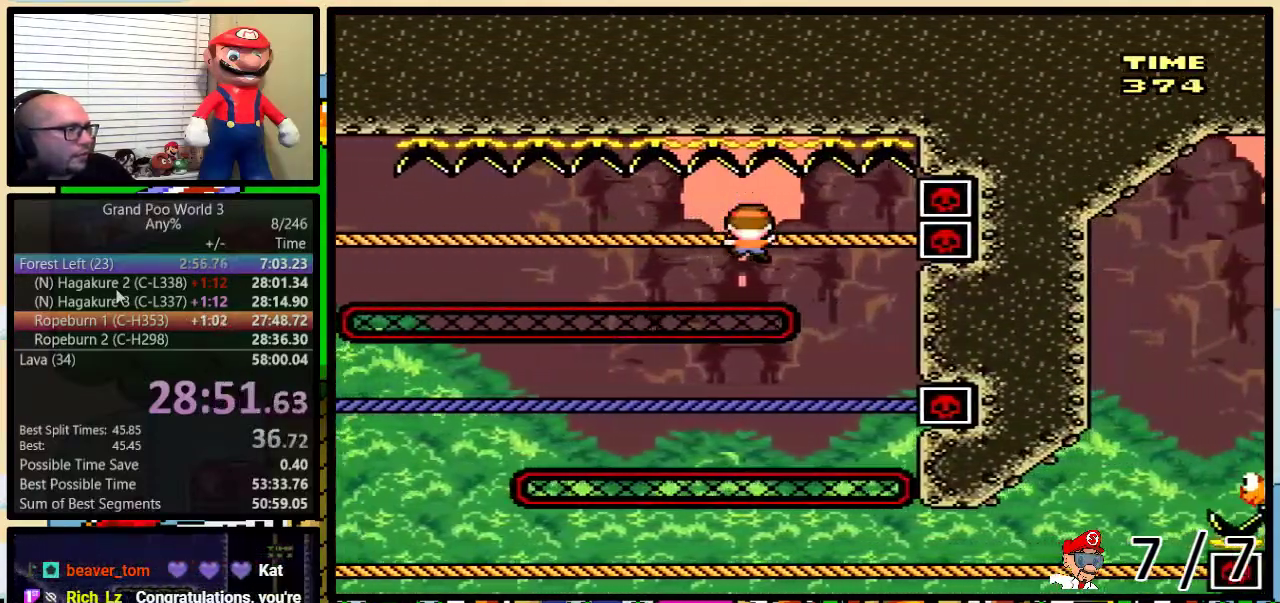
{"buttons": ["Y", "DPAD_UP", "DPAD_LEFT"], "events": [[50, "DPAD_DOWN", "down"], [167, "DPAD_RIGHT", "up"], [200, "DPAD_LEFT", "down"], [233, "DPAD_DOWN", "up"], [283, "DPAD_UP", "down"]]}
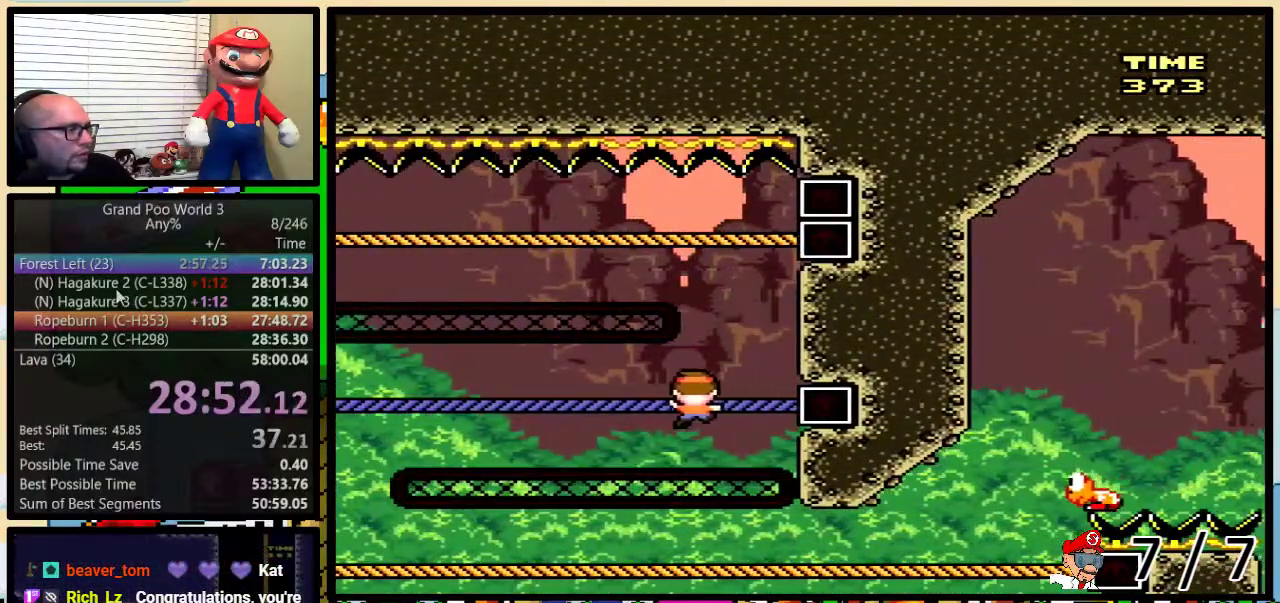
{"buttons": ["Y", "DPAD_LEFT"], "events": [[34, "DPAD_UP", "up"]]}
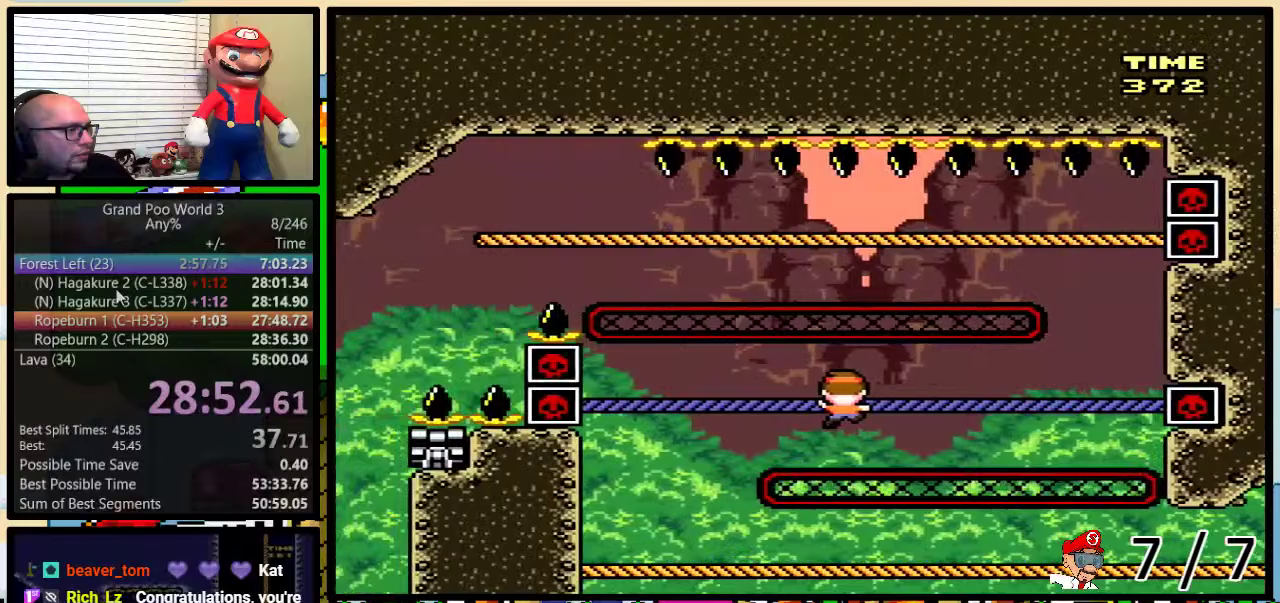
{"buttons": ["Y", "DPAD_UP", "DPAD_RIGHT"], "events": [[217, "DPAD_DOWN", "down"], [250, "DPAD_LEFT", "up"], [283, "DPAD_RIGHT", "down"], [383, "DPAD_DOWN", "up"], [417, "DPAD_UP", "down"]]}
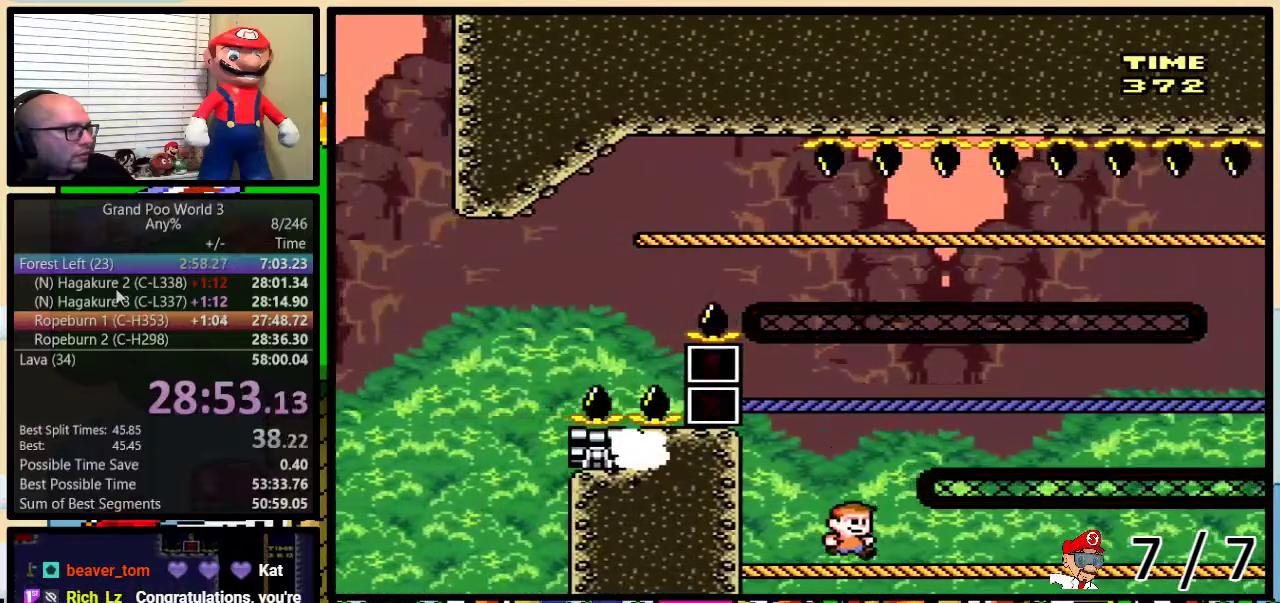
{"buttons": ["Y", "DPAD_RIGHT"], "events": [[351, "DPAD_UP", "up"]]}
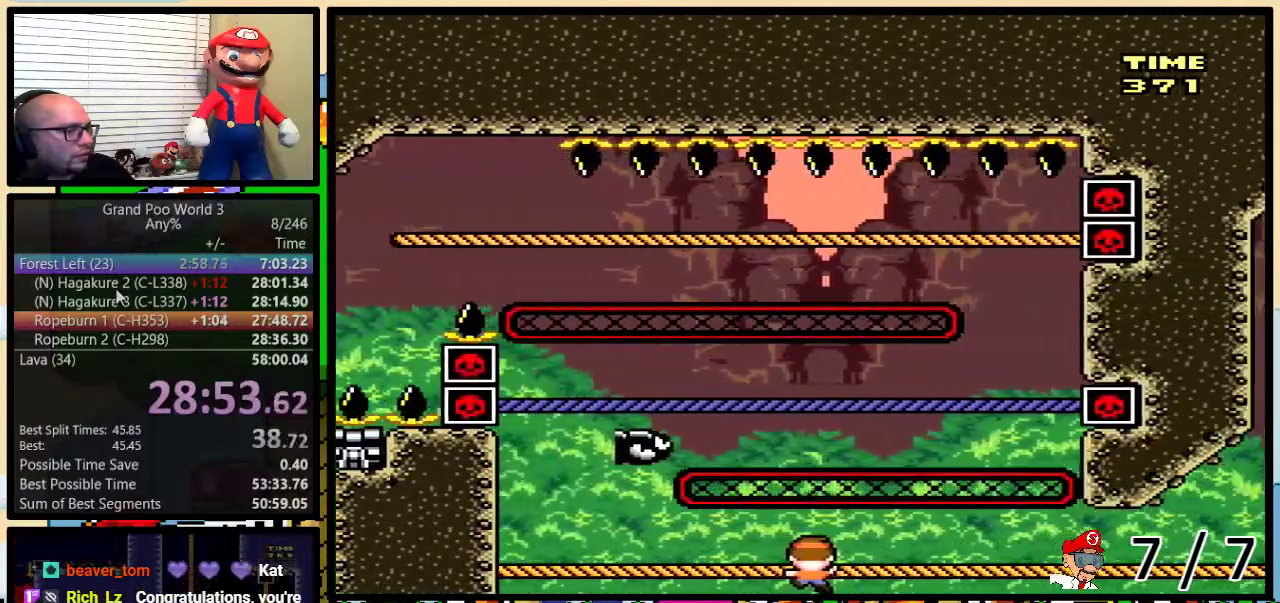
{"buttons": ["Y", "DPAD_RIGHT"], "events": []}
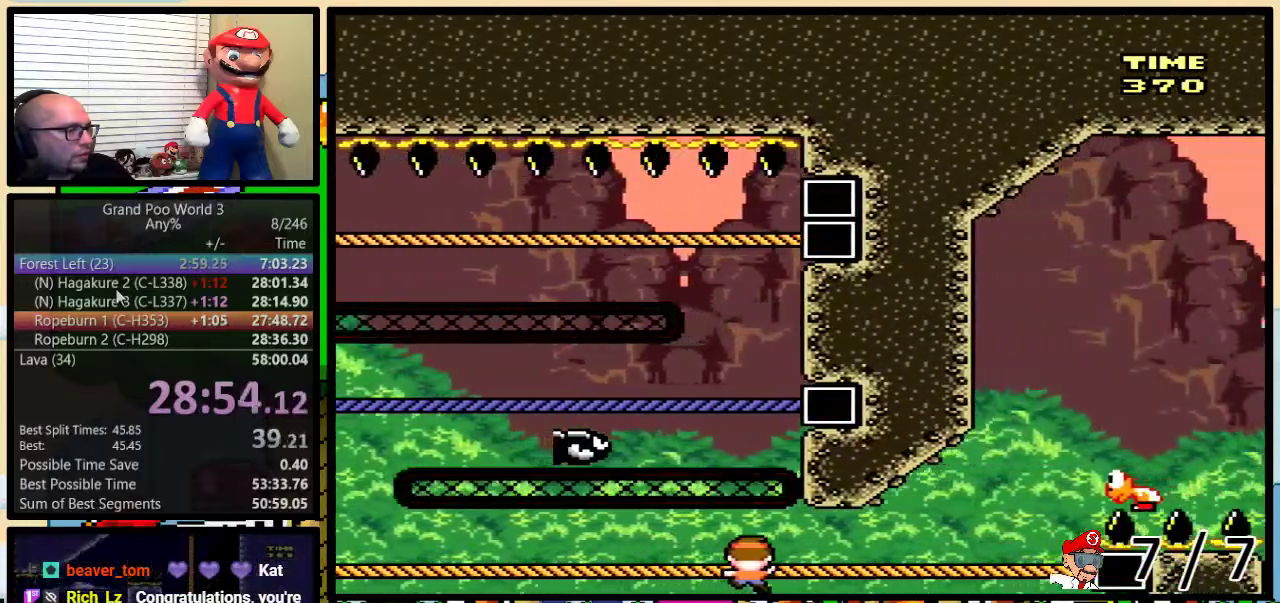
{"buttons": ["B", "Y", "DPAD_RIGHT"], "events": [[384, "B", "down"]]}
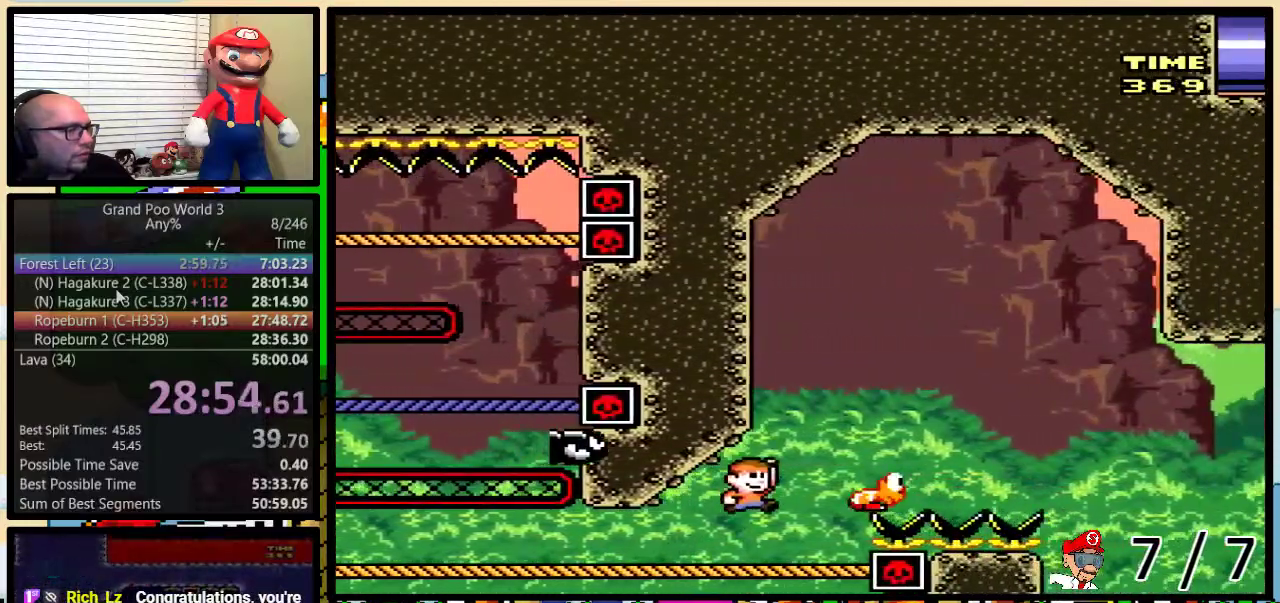
{"buttons": ["B", "Y"], "events": [[100, "B", "up"], [217, "DPAD_LEFT", "down"], [217, "DPAD_RIGHT", "up"], [250, "B", "down"], [317, "DPAD_LEFT", "up"], [317, "DPAD_RIGHT", "down"], [383, "DPAD_RIGHT", "up"]]}
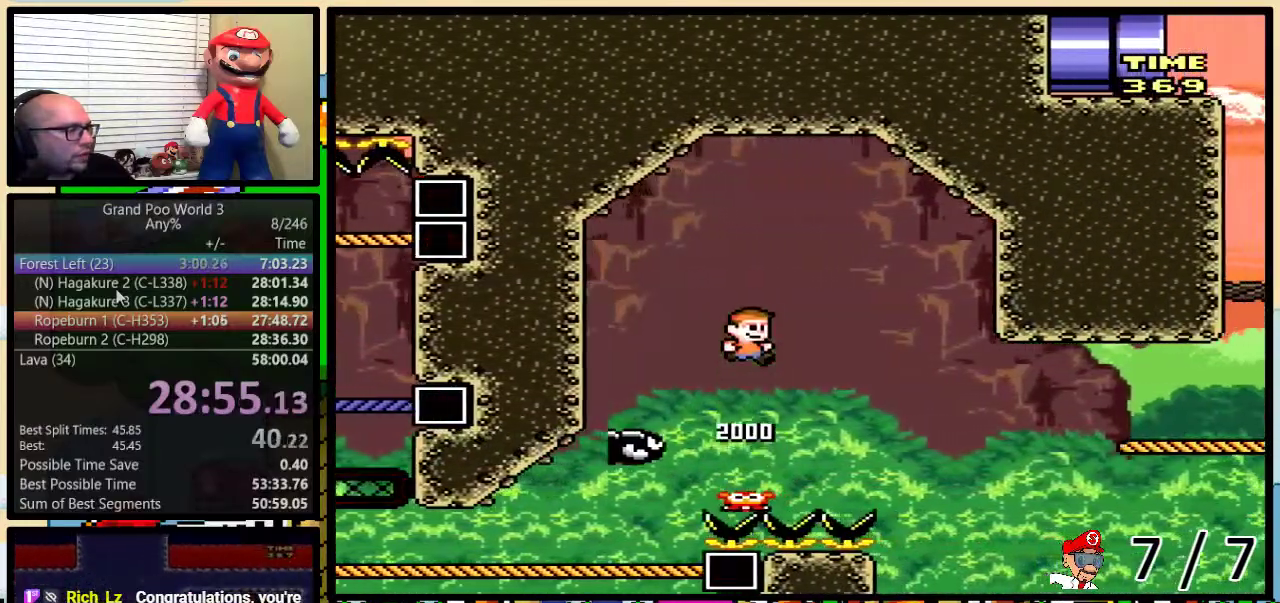
{"buttons": ["Y", "DPAD_UP", "DPAD_RIGHT"], "events": [[284, "B", "up"], [317, "DPAD_RIGHT", "down"], [401, "DPAD_RIGHT", "up"], [467, "DPAD_RIGHT", "down"], [501, "DPAD_UP", "down"]]}
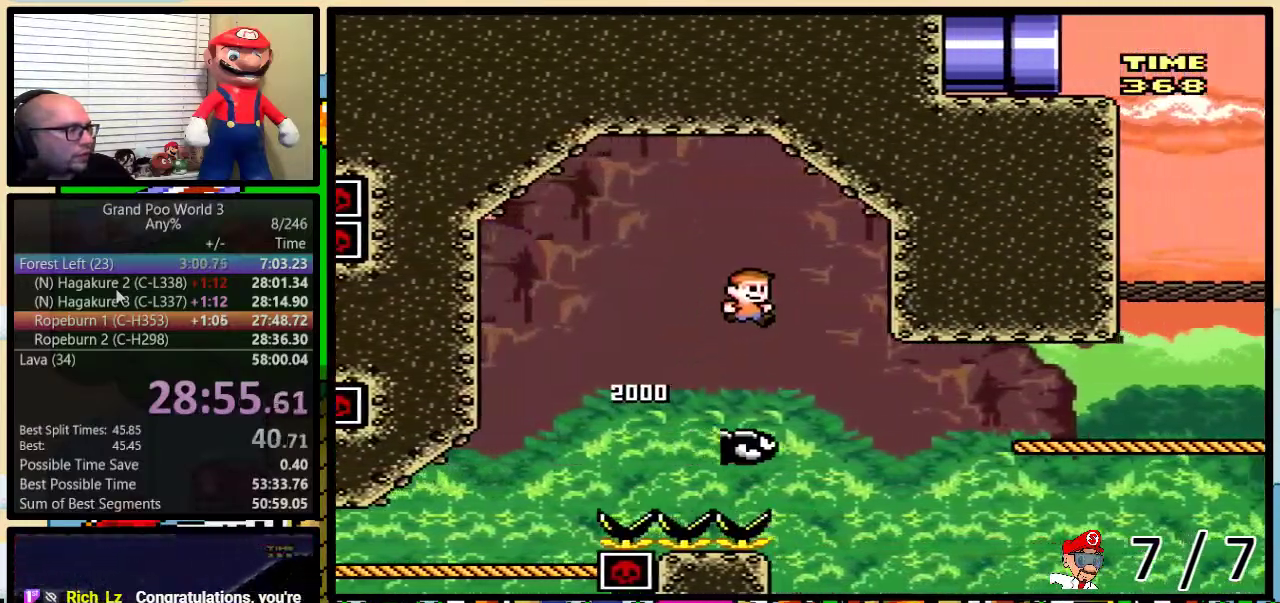
{"buttons": ["B", "Y", "DPAD_UP", "DPAD_RIGHT"], "events": [[233, "B", "down"], [267, "DPAD_UP", "up"], [383, "DPAD_UP", "down"]]}
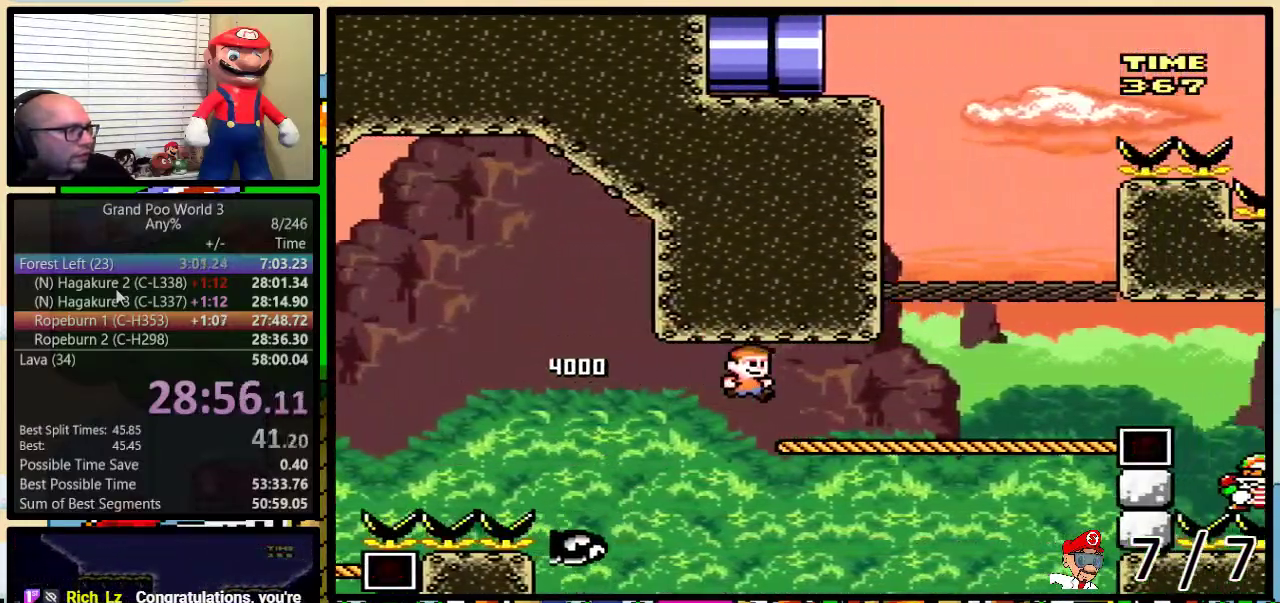
{"buttons": ["Y", "DPAD_UP", "DPAD_RIGHT"], "events": [[134, "B", "up"]]}
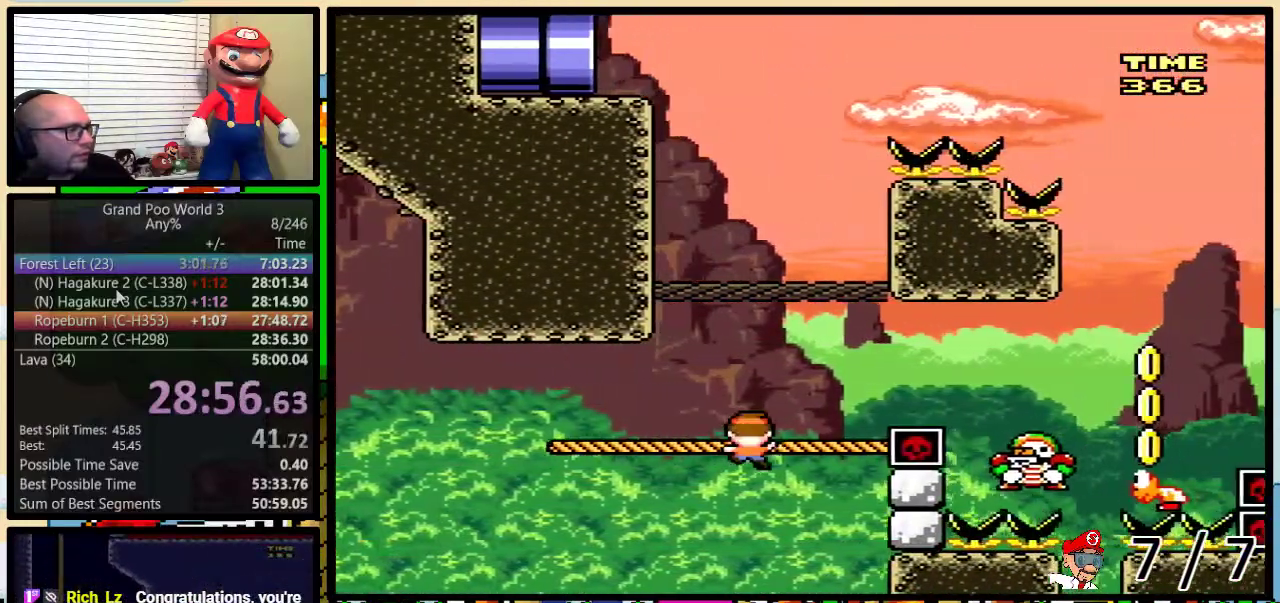
{"buttons": ["B", "Y", "DPAD_RIGHT"], "events": [[116, "B", "down"], [200, "B", "up"], [300, "B", "down"], [367, "DPAD_UP", "up"]]}
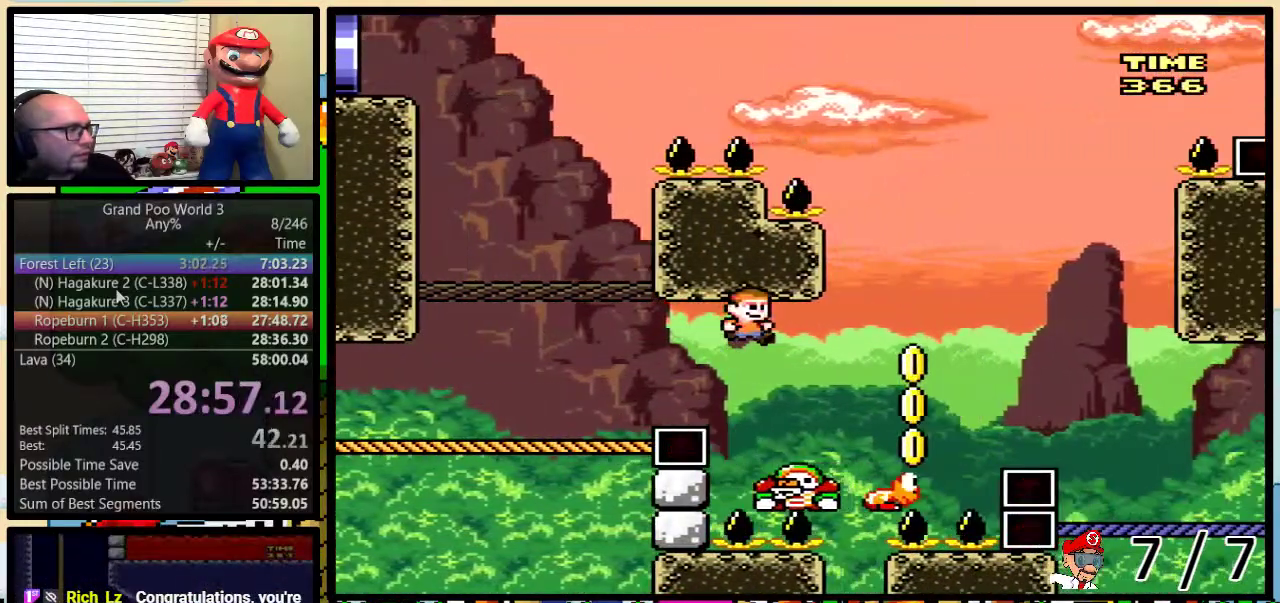
{"buttons": ["B", "Y", "DPAD_RIGHT"], "events": [[250, "DPAD_UP", "down"], [301, "DPAD_LEFT", "down"], [301, "DPAD_RIGHT", "up"], [301, "DPAD_UP", "up"], [367, "DPAD_LEFT", "up"], [367, "DPAD_RIGHT", "down"]]}
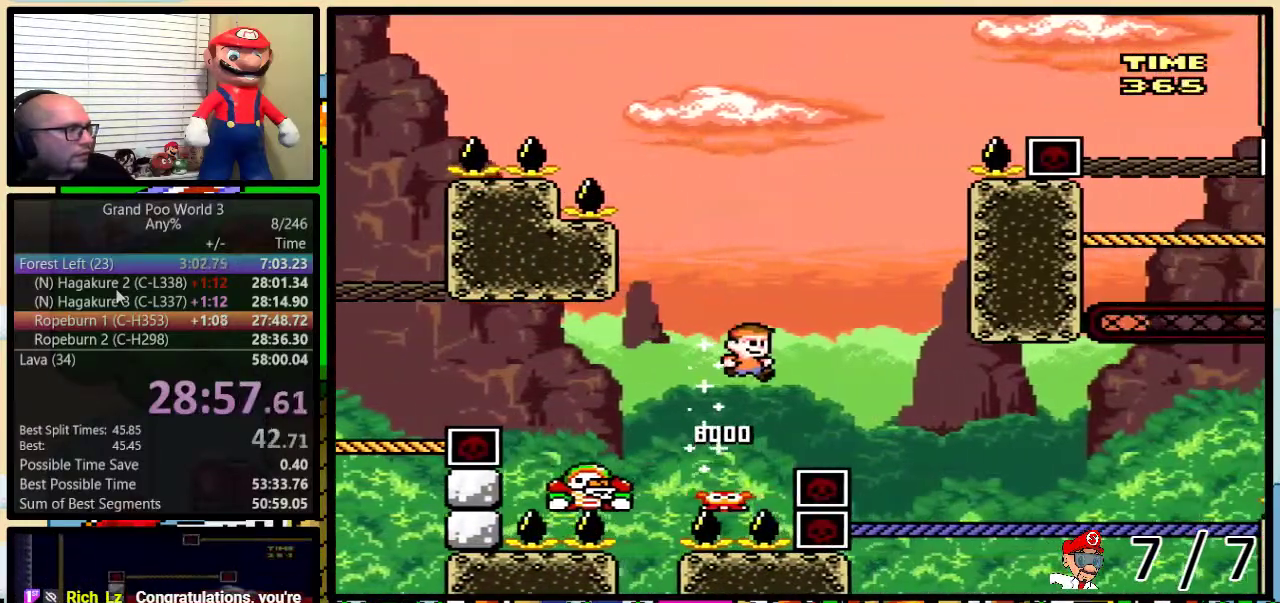
{"buttons": ["B", "Y", "DPAD_UP", "DPAD_RIGHT"], "events": [[83, "DPAD_LEFT", "down"], [83, "DPAD_RIGHT", "up"], [283, "B", "up"], [367, "B", "down"], [400, "DPAD_LEFT", "up"], [400, "DPAD_RIGHT", "down"], [433, "DPAD_UP", "down"]]}
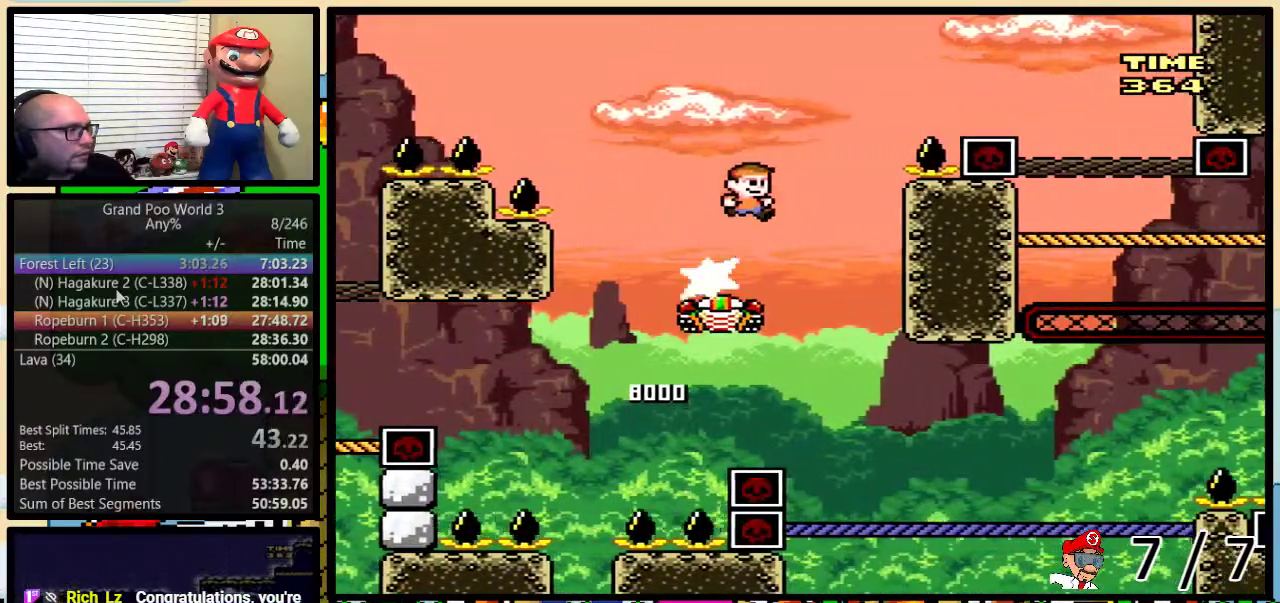
{"buttons": ["B", "Y", "DPAD_UP", "DPAD_RIGHT"], "events": []}
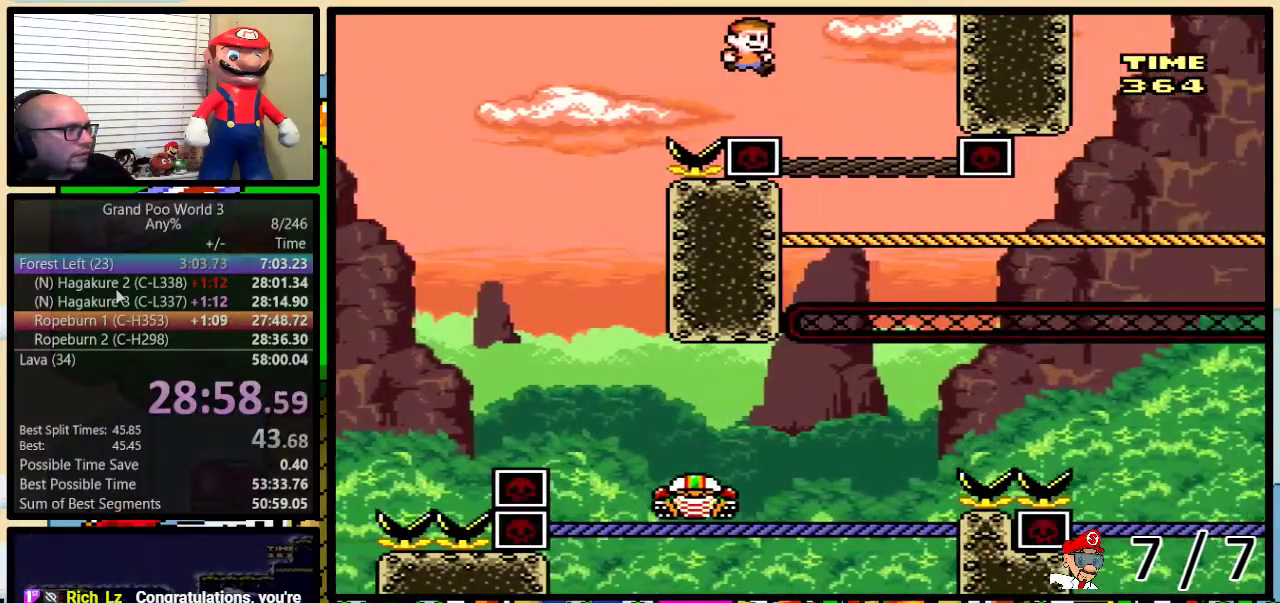
{"buttons": ["Y", "DPAD_UP", "DPAD_RIGHT"], "events": [[133, "B", "up"]]}
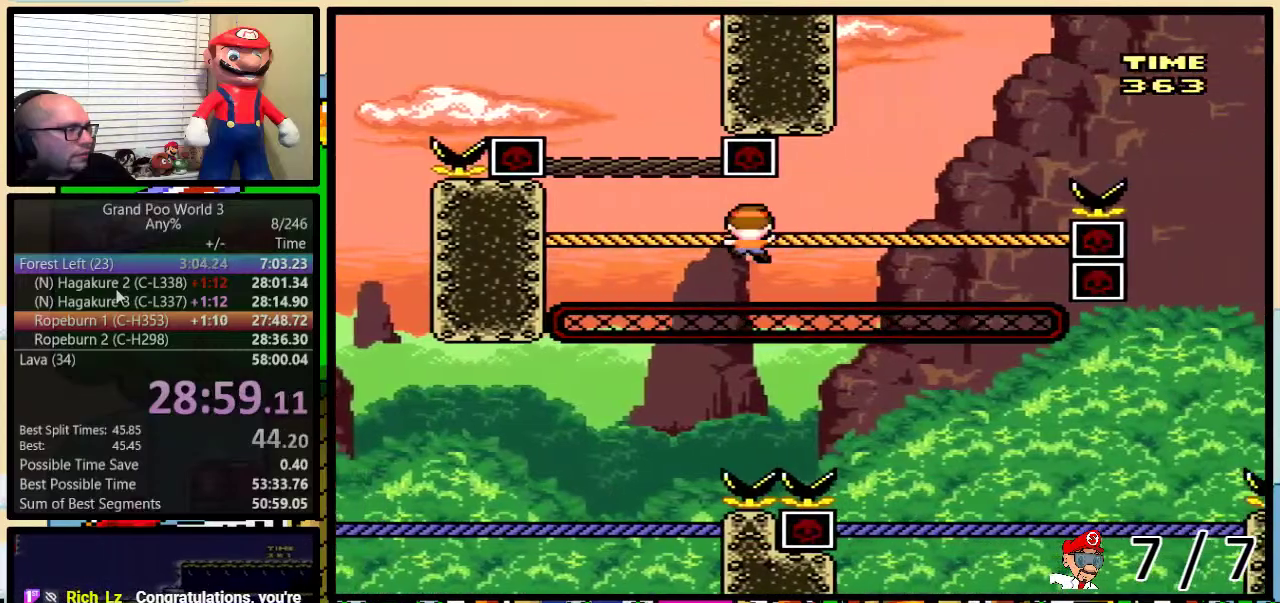
{"buttons": ["B", "Y", "DPAD_UP", "DPAD_RIGHT"], "events": [[467, "B", "down"]]}
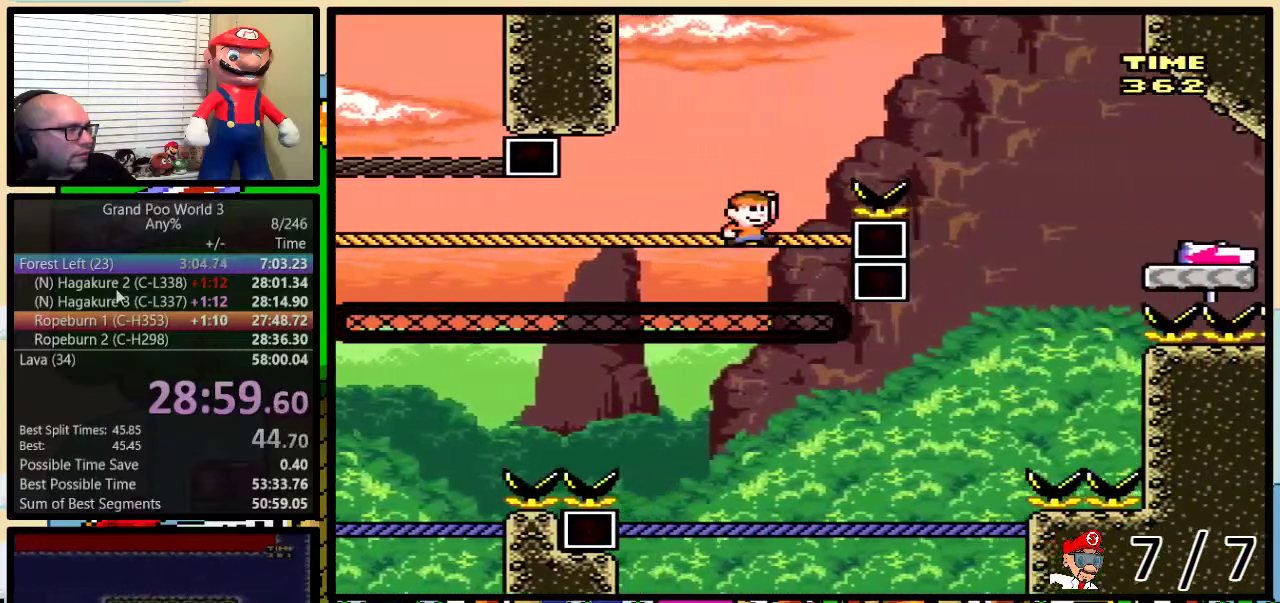
{"buttons": ["Y", "DPAD_UP", "DPAD_RIGHT"], "events": [[450, "B", "up"]]}
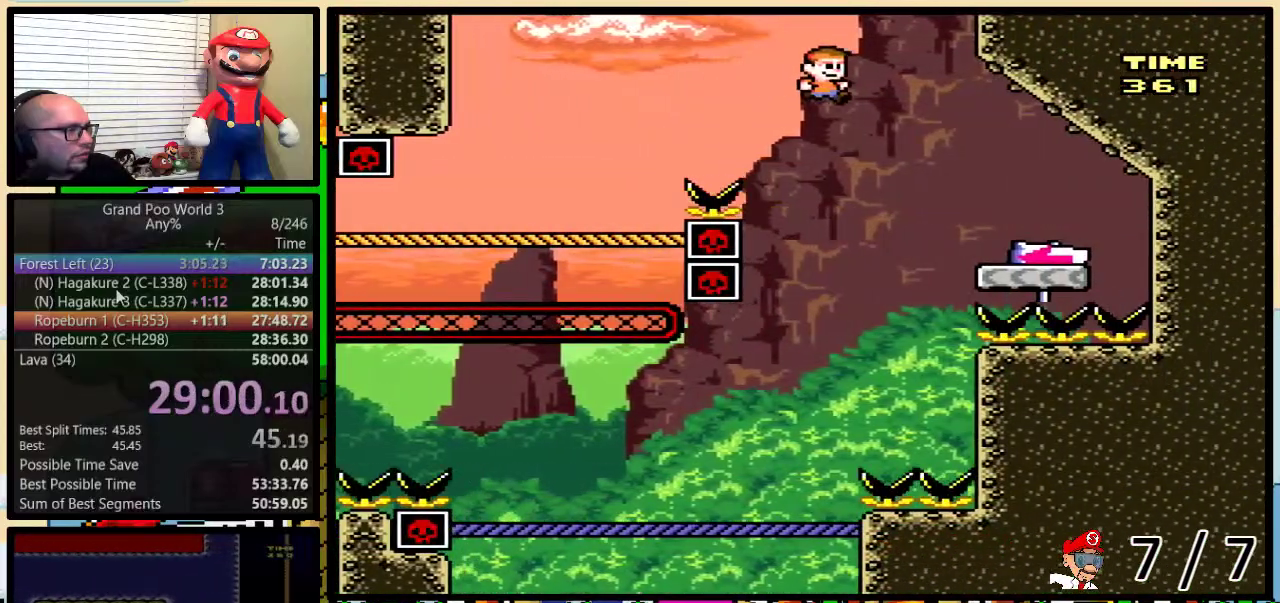
{"buttons": ["B", "Y", "DPAD_UP", "DPAD_LEFT"], "events": [[16, "B", "down"], [233, "DPAD_LEFT", "down"], [233, "DPAD_RIGHT", "up"]]}
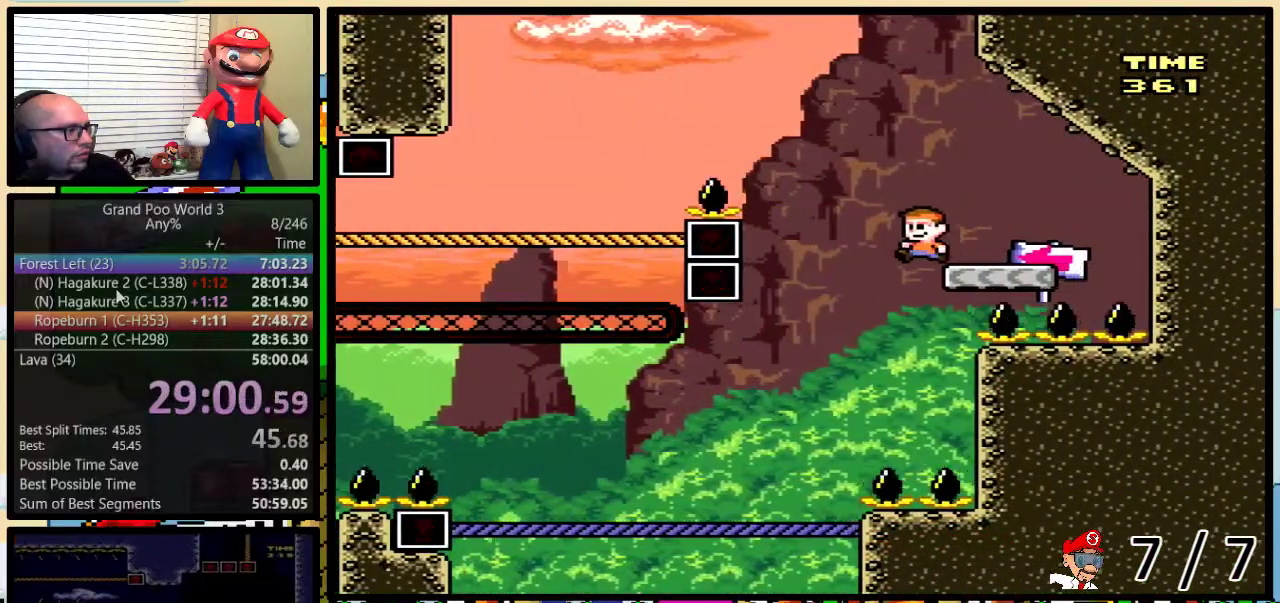
{"buttons": ["Y", "DPAD_UP", "DPAD_LEFT"], "events": [[67, "B", "up"]]}
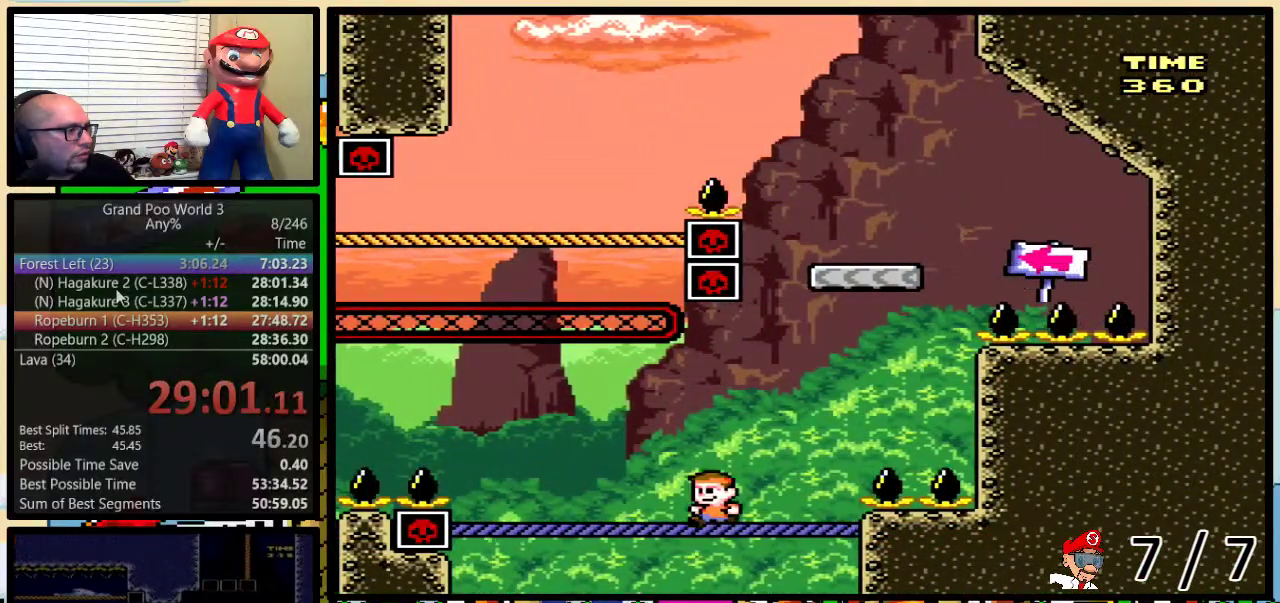
{"buttons": ["Y", "DPAD_UP", "DPAD_LEFT"], "events": [[333, "B", "down"], [467, "B", "up"]]}